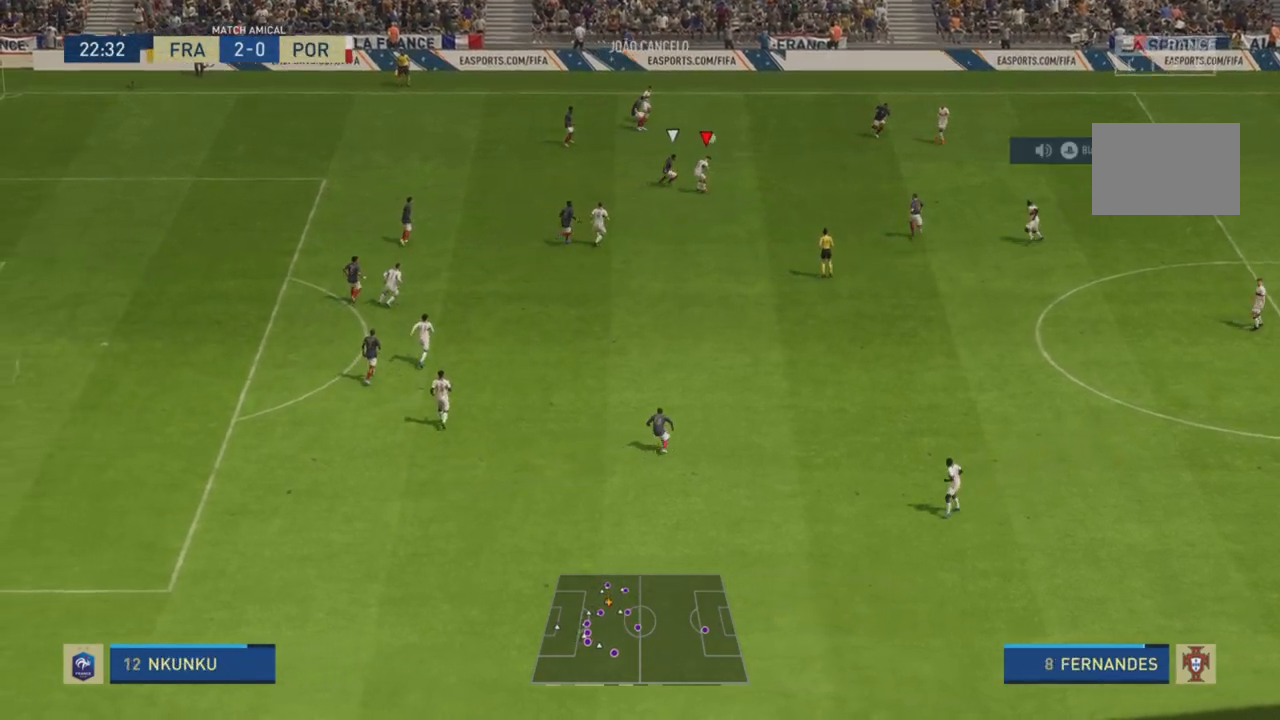
Gameplay with a controller (PlayStation layout); each line is a JSON object with the inputs held at the frame after it. "events" lists button and stick changes between this image and that frame as [ms after this image, input, new state], when the widget could be followed in between. Not read: L3 R3.
{"buttons": ["R2"], "left_stick": "down", "right_stick": "center", "events": [[117, "CROSS", "down"], [117, "left_stick", "down"], [251, "CROSS", "up"], [317, "R2", "down"]]}
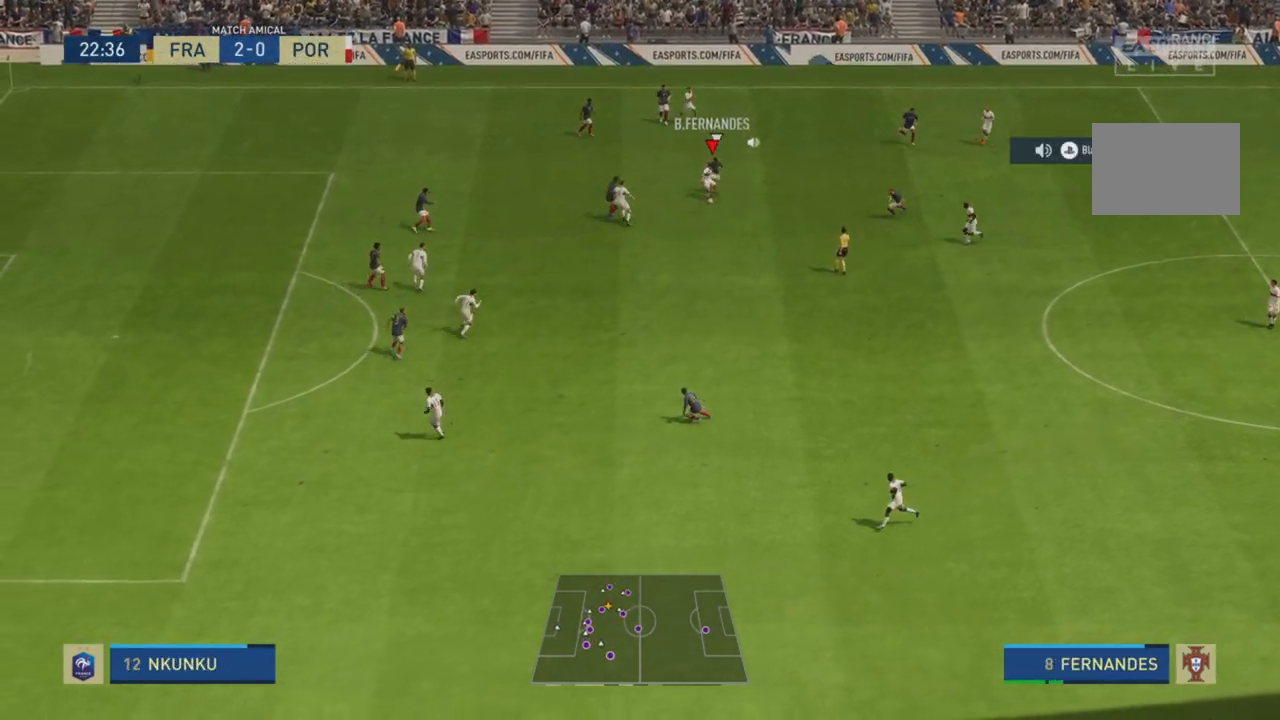
{"buttons": ["R2"], "left_stick": "down", "right_stick": "center", "events": []}
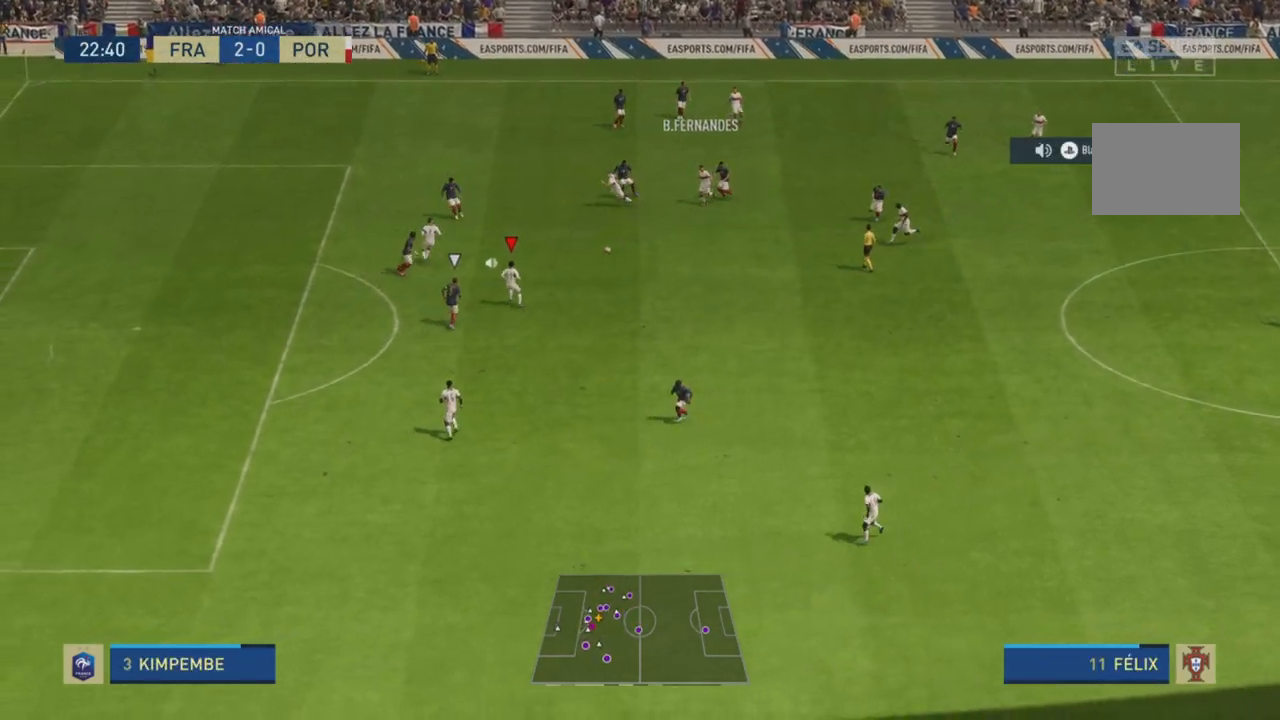
{"buttons": [], "left_stick": "right", "right_stick": "center", "events": [[317, "R2", "up"], [367, "left_stick", "right"]]}
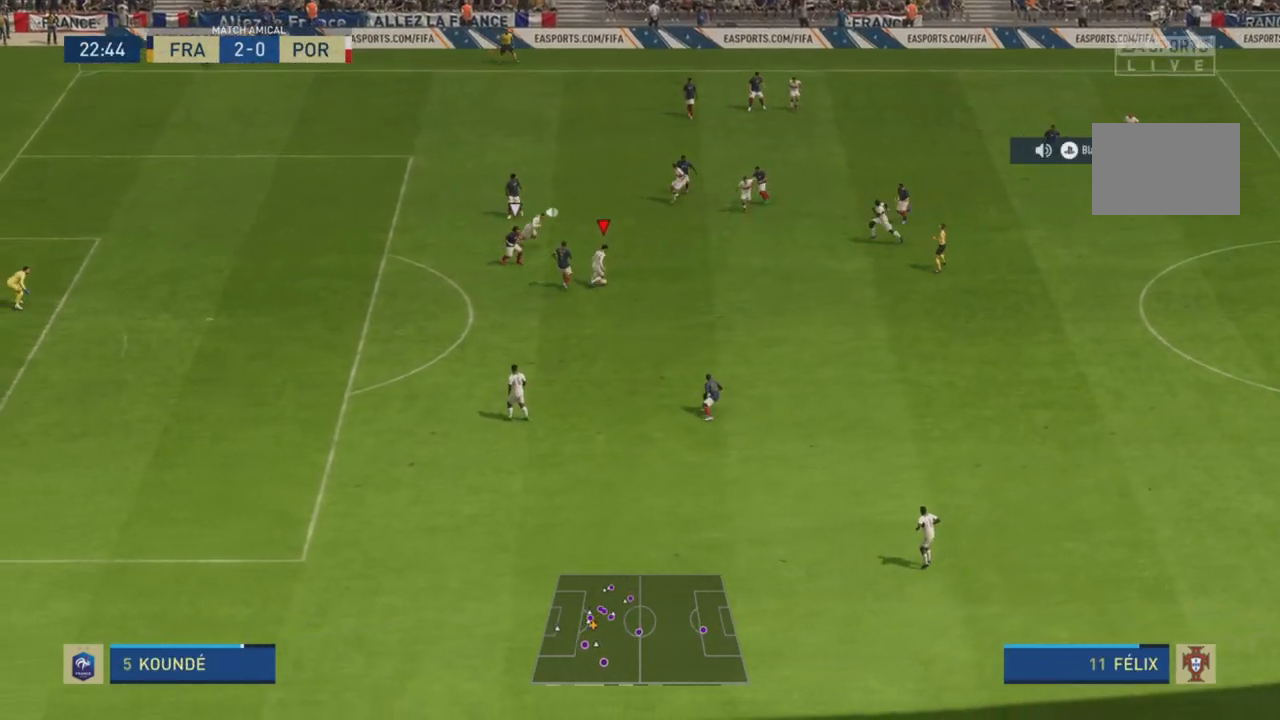
{"buttons": ["R2"], "left_stick": "down", "right_stick": "center", "events": [[33, "left_stick", "down-right"], [267, "left_stick", "down"], [300, "TRIANGLE", "down"], [467, "TRIANGLE", "up"], [500, "R2", "down"]]}
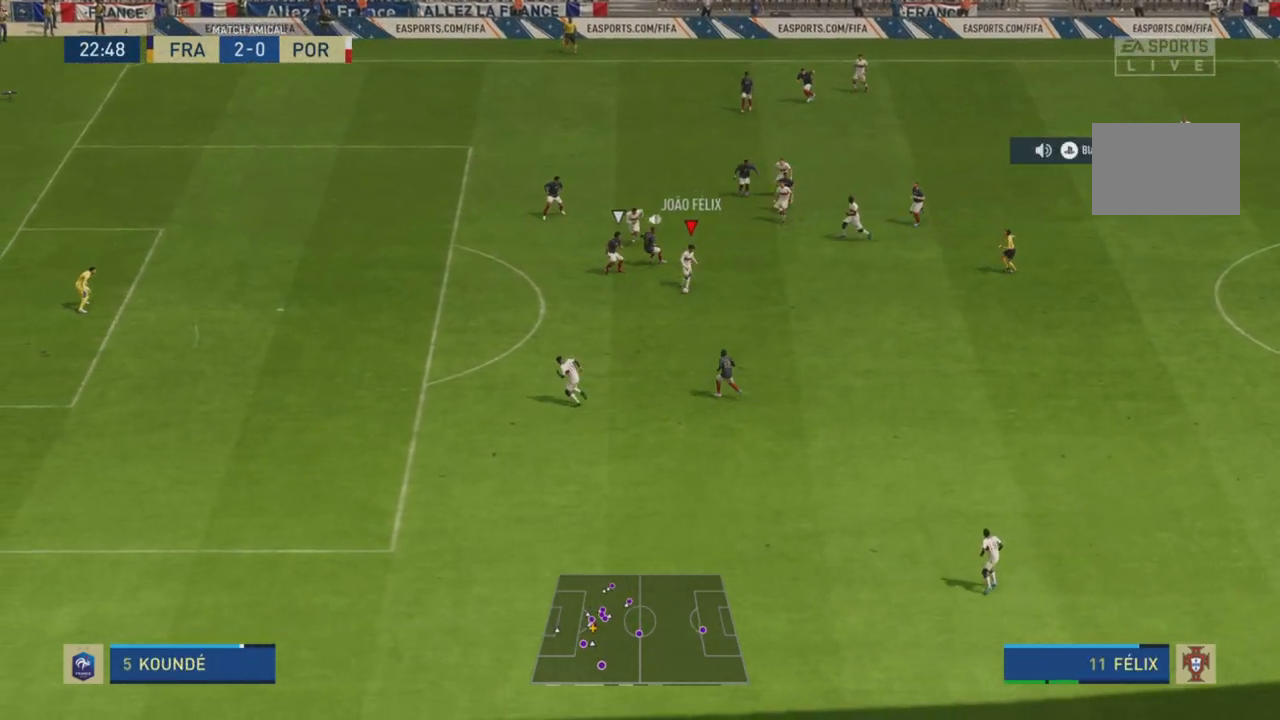
{"buttons": ["R2"], "left_stick": "down-left", "right_stick": "center", "events": [[34, "left_stick", "down-left"]]}
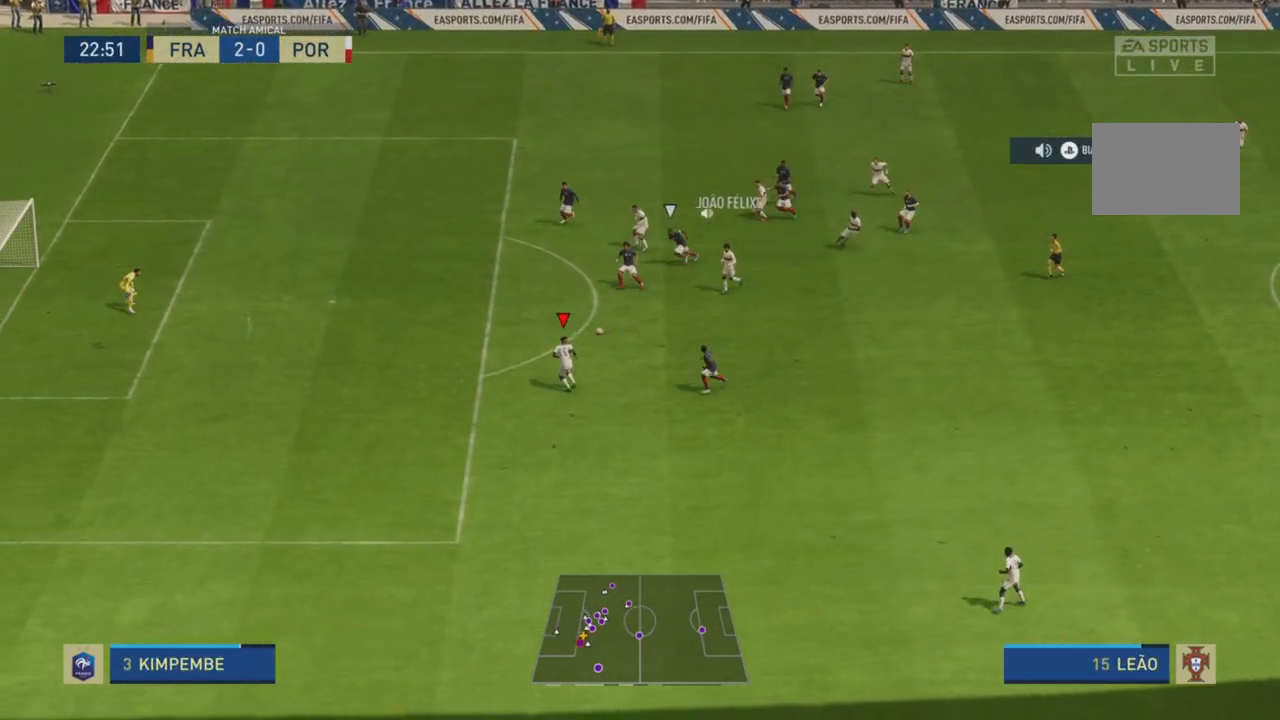
{"buttons": [], "left_stick": "up-left", "right_stick": "center", "events": [[50, "left_stick", "up-left"], [317, "R2", "up"]]}
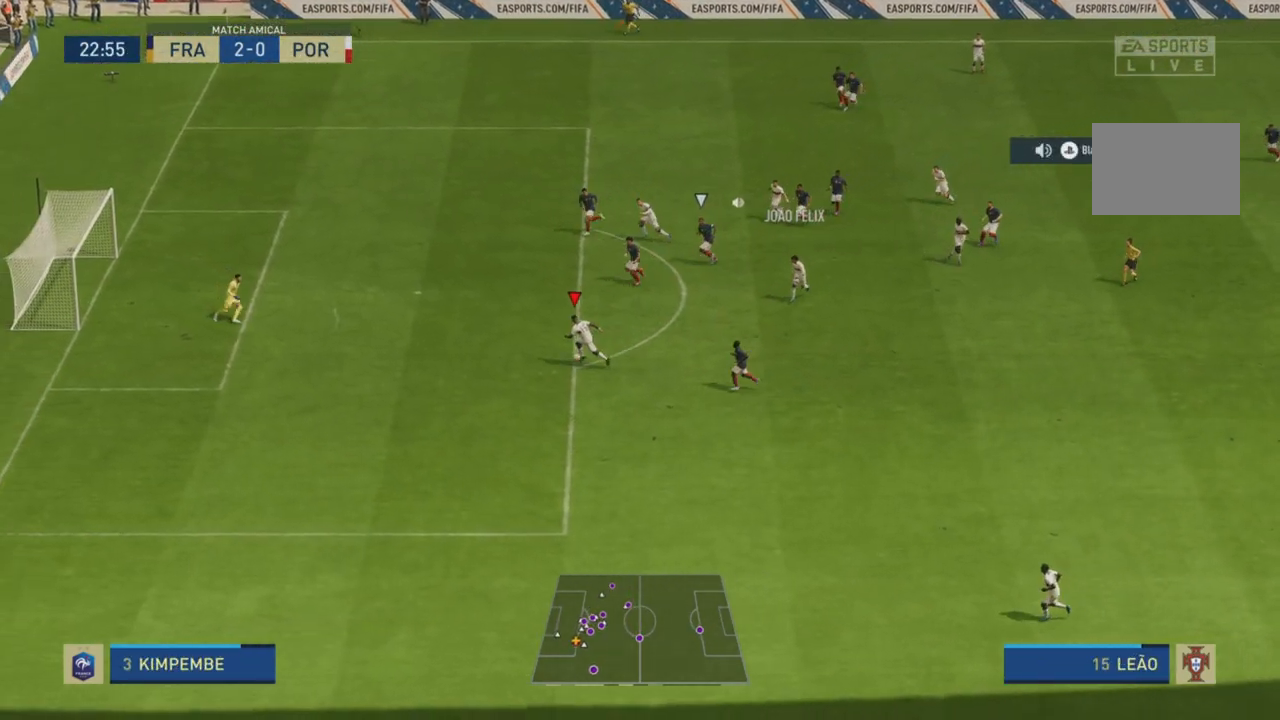
{"buttons": ["CIRCLE", "R1"], "left_stick": "up", "right_stick": "center", "events": [[317, "CIRCLE", "down"], [317, "R1", "down"], [317, "left_stick", "up"]]}
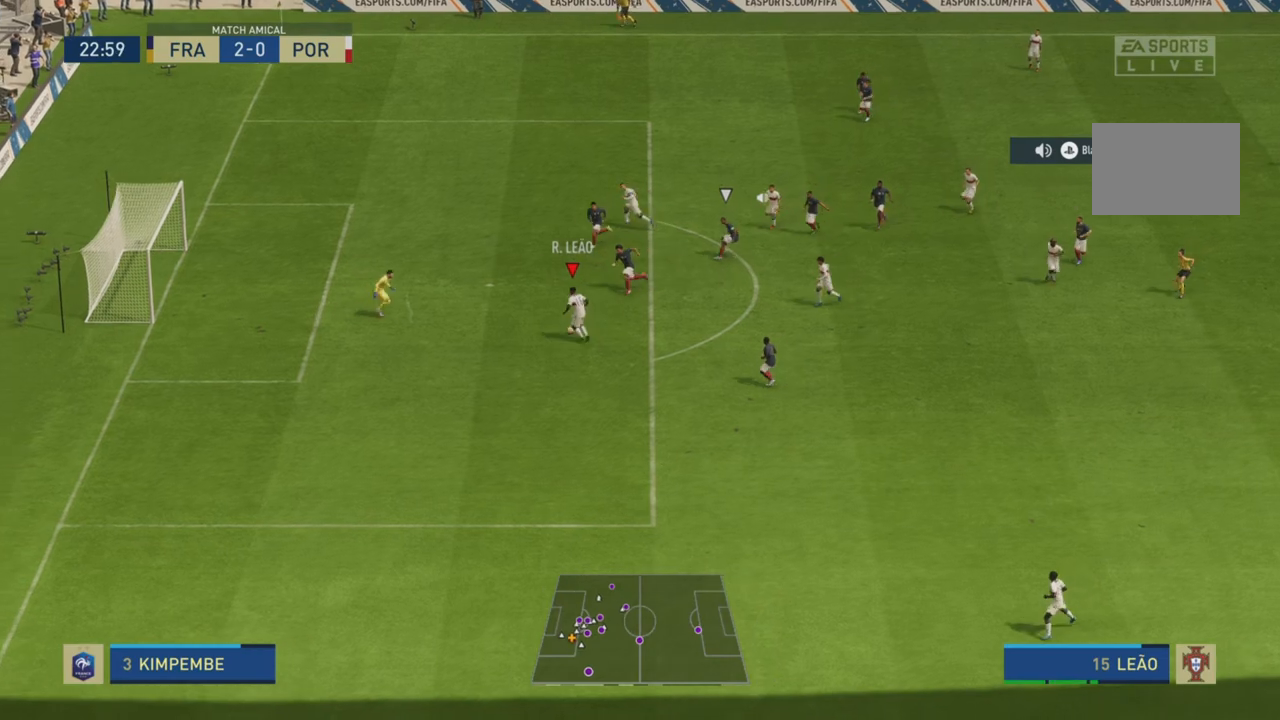
{"buttons": ["R2"], "left_stick": "left", "right_stick": "center", "events": [[16, "CIRCLE", "up"], [16, "R1", "up"], [150, "R2", "down"], [467, "left_stick", "left"]]}
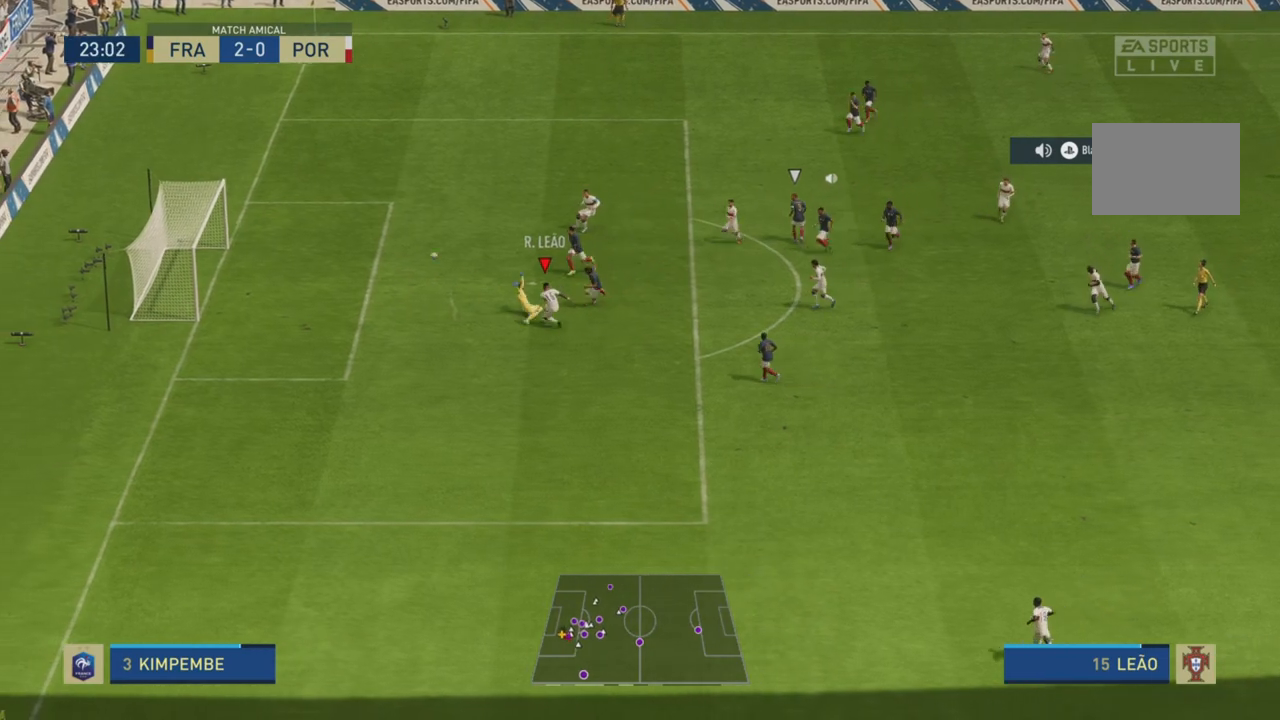
{"buttons": ["R2"], "left_stick": "down-left", "right_stick": "center", "events": [[467, "left_stick", "down-left"]]}
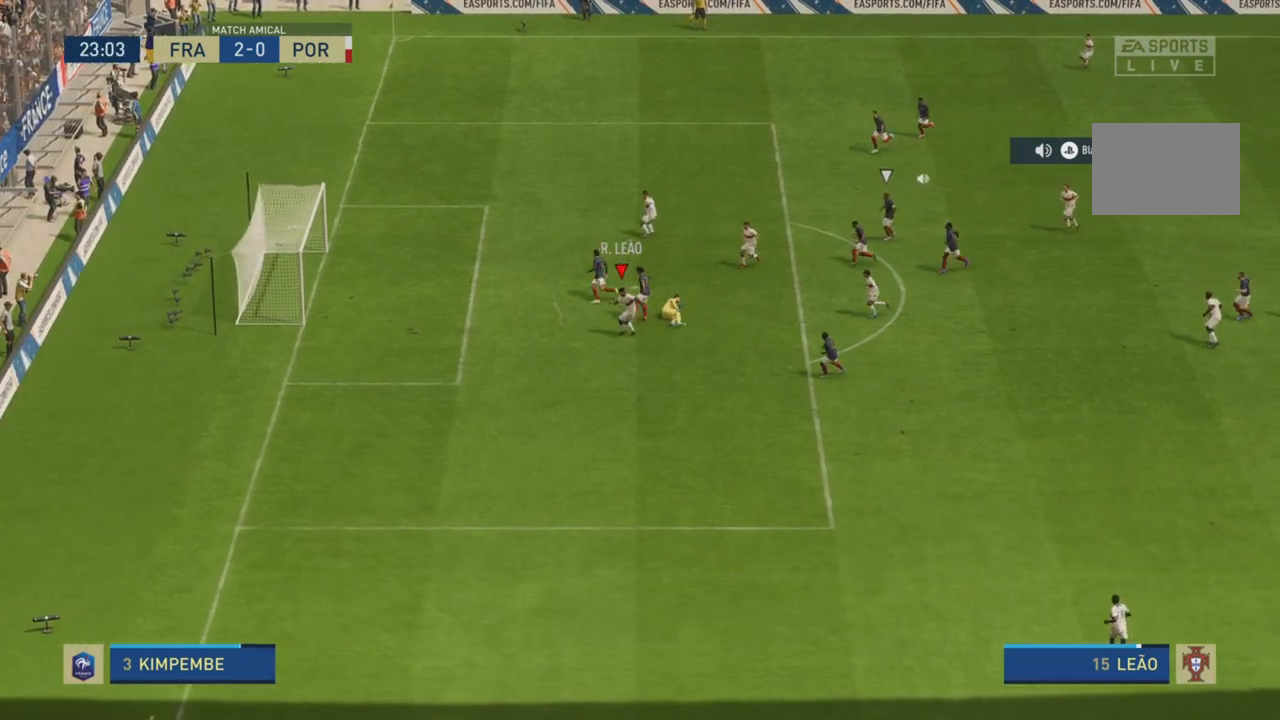
{"buttons": ["R2"], "left_stick": "down", "right_stick": "center", "events": [[167, "left_stick", "down"]]}
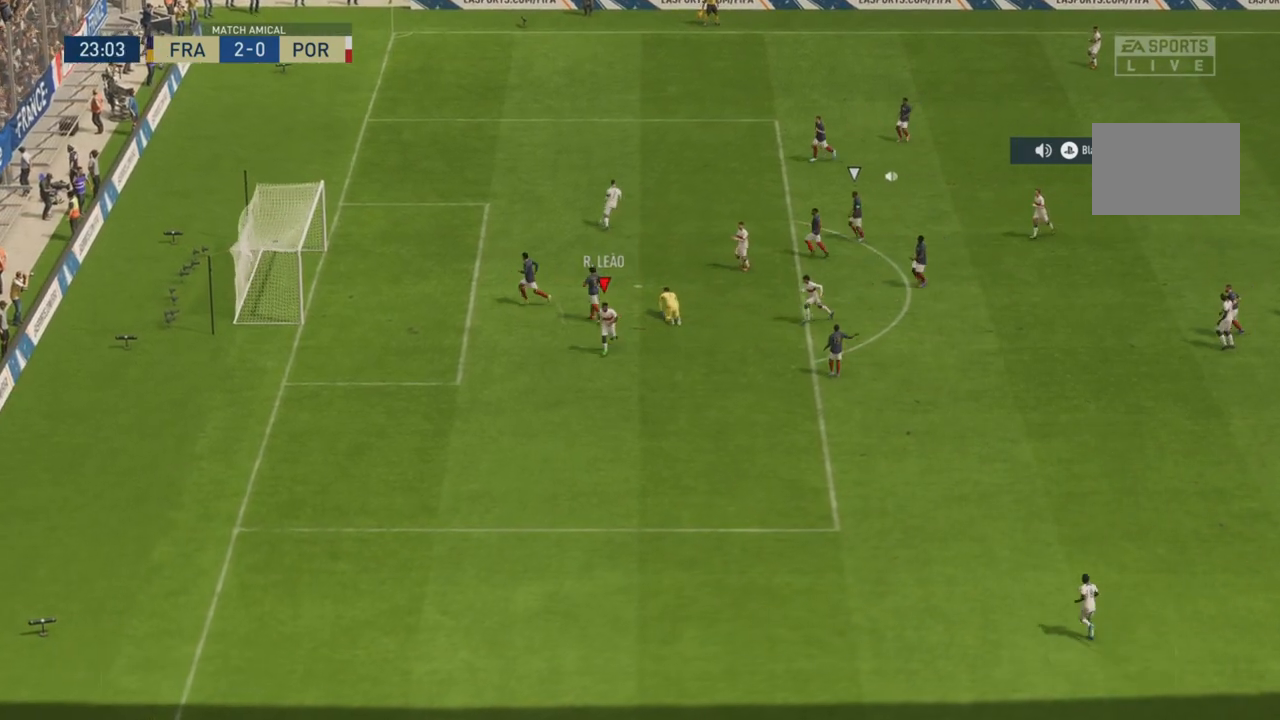
{"buttons": ["R2"], "left_stick": "down", "right_stick": "center", "events": []}
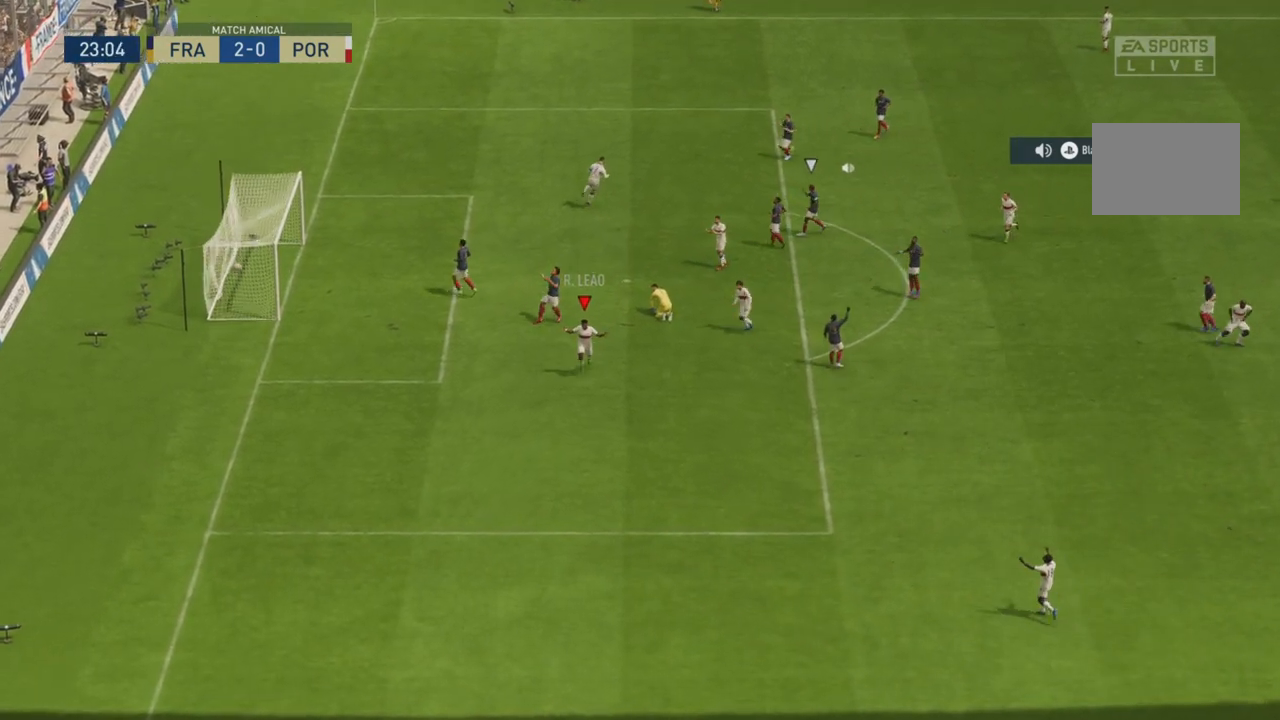
{"buttons": ["R2"], "left_stick": "down", "right_stick": "up", "events": [[417, "right_stick", "up"]]}
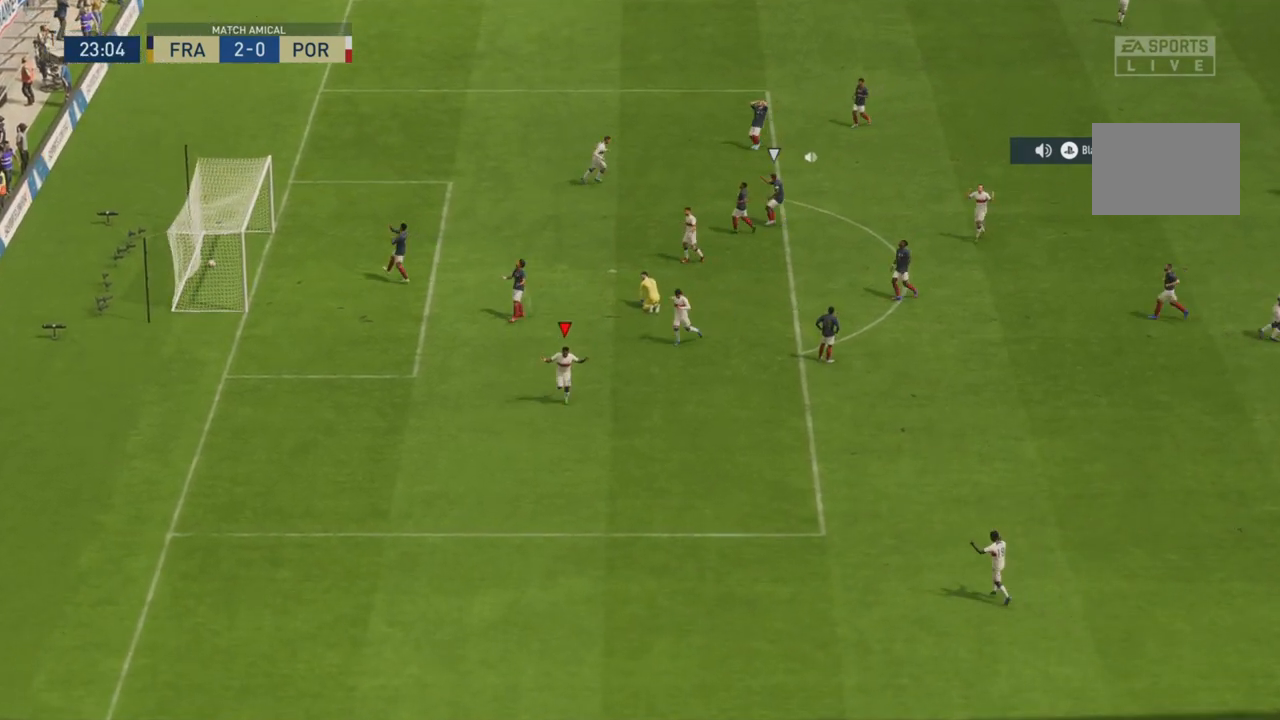
{"buttons": [], "left_stick": "down", "right_stick": "up", "events": [[17, "R2", "up"]]}
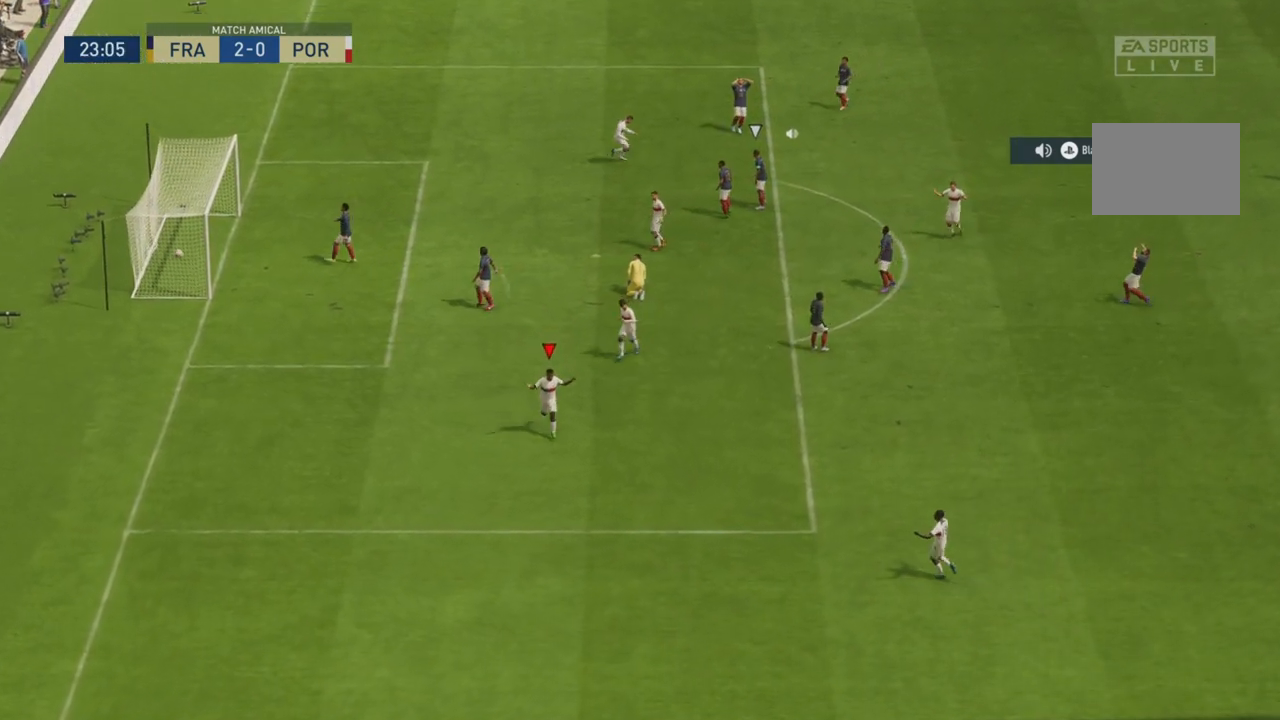
{"buttons": [], "left_stick": "down", "right_stick": "up", "events": []}
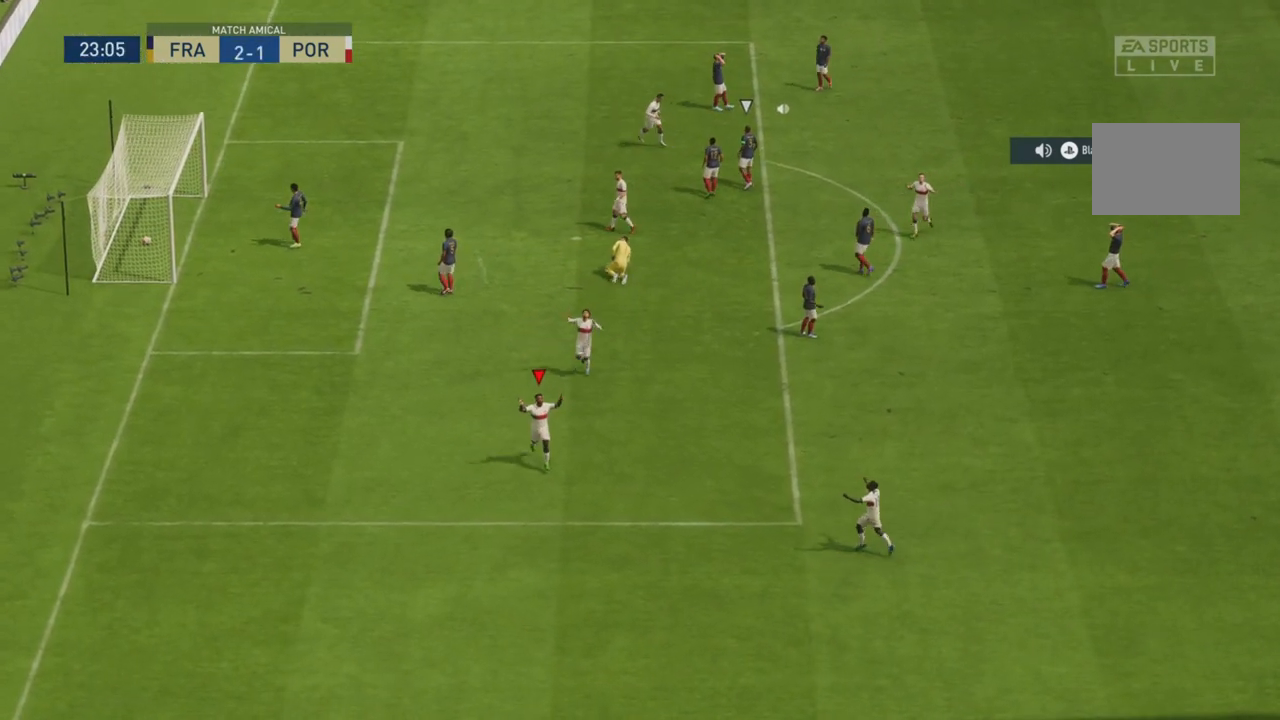
{"buttons": [], "left_stick": "down", "right_stick": "up", "events": []}